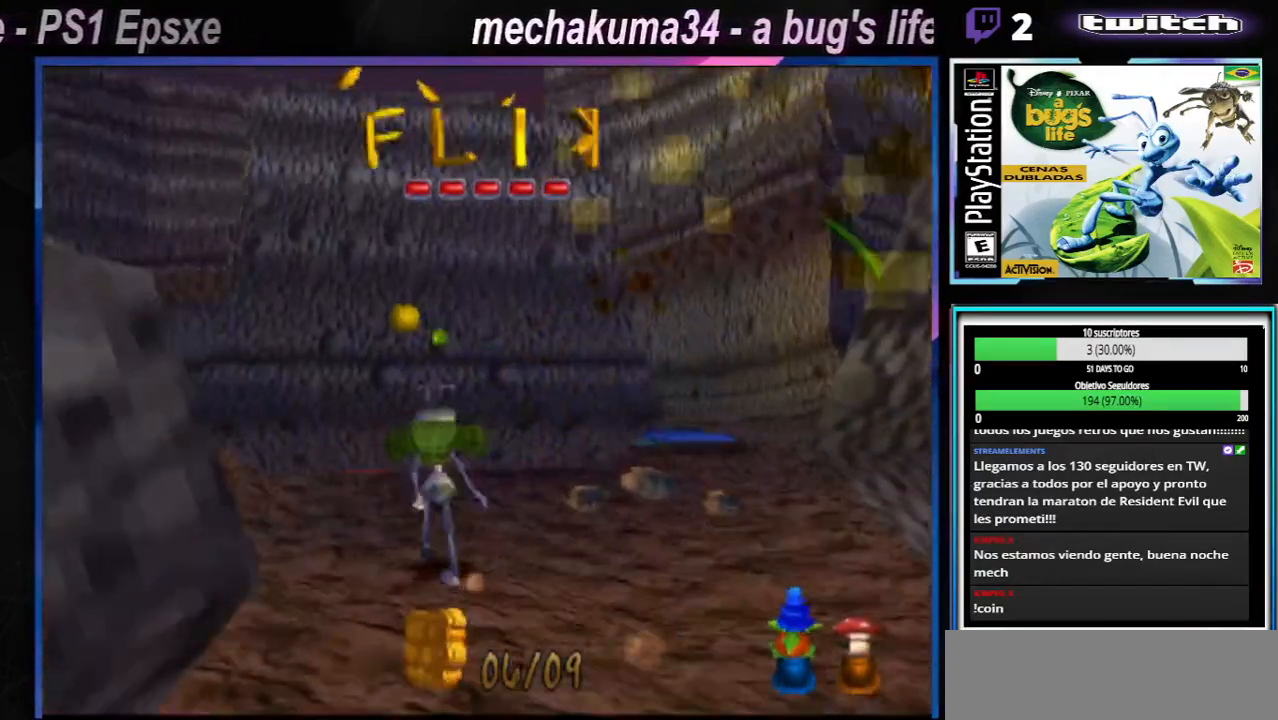
Gameplay with a controller (Xbox layout); each line is a JSON object with the inputs held at the frame after it. "events" lists button and stick changes between this image and that frame as [ms after this image, input, new state], when the widget could be followed in between. Not read: L1 L2 L3 R1 R3.
{"buttons": [], "left_stick": "up-left", "right_stick": "center", "events": [[83, "X", "down"], [200, "X", "up"], [283, "X", "down"], [417, "X", "up"]]}
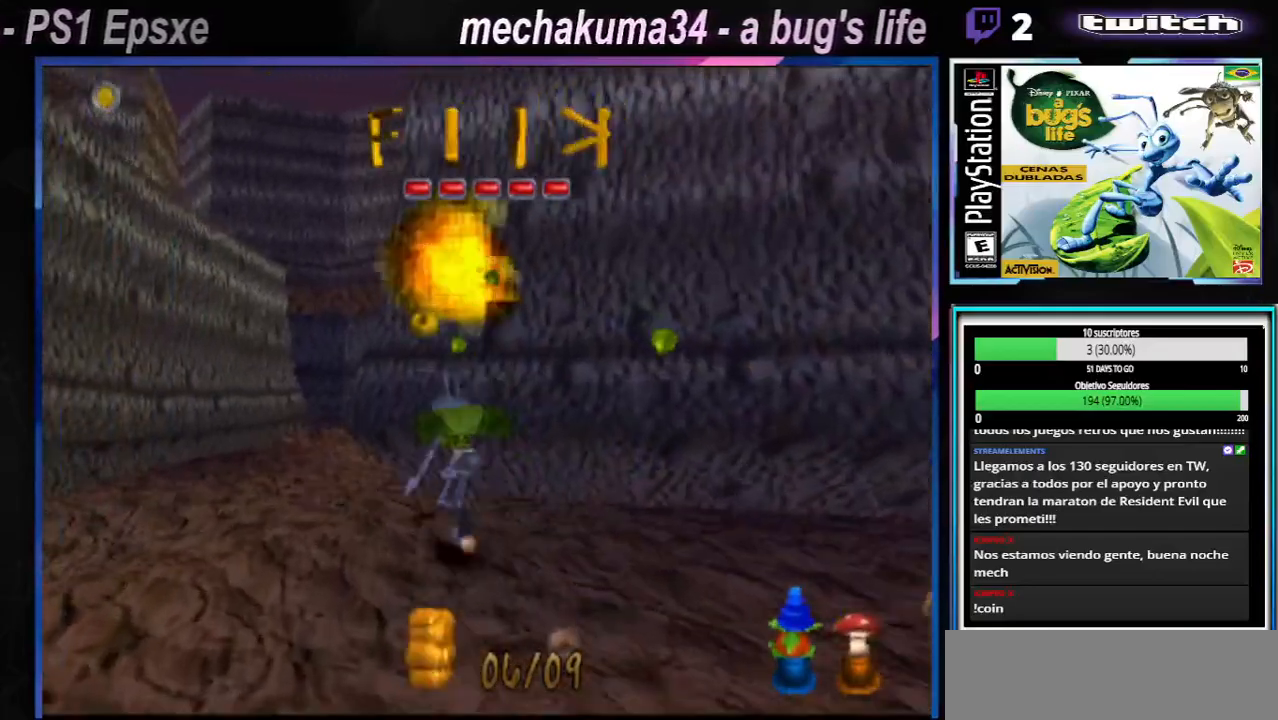
{"buttons": [], "left_stick": "up-left", "right_stick": "center", "events": [[33, "X", "down"], [184, "X", "up"], [300, "X", "down"], [401, "X", "up"]]}
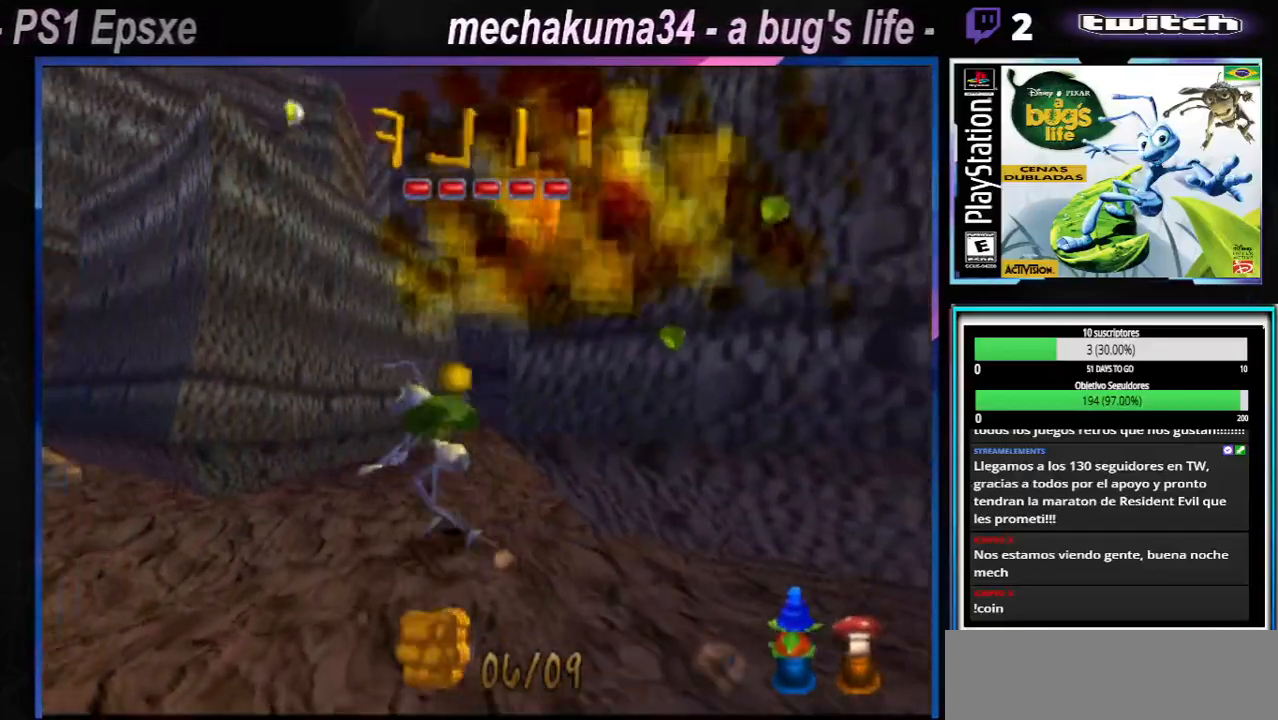
{"buttons": ["X"], "left_stick": "left", "right_stick": "center", "events": [[16, "X", "down"], [133, "X", "up"], [283, "X", "down"], [400, "X", "up"], [400, "left_stick", "left"], [500, "X", "down"]]}
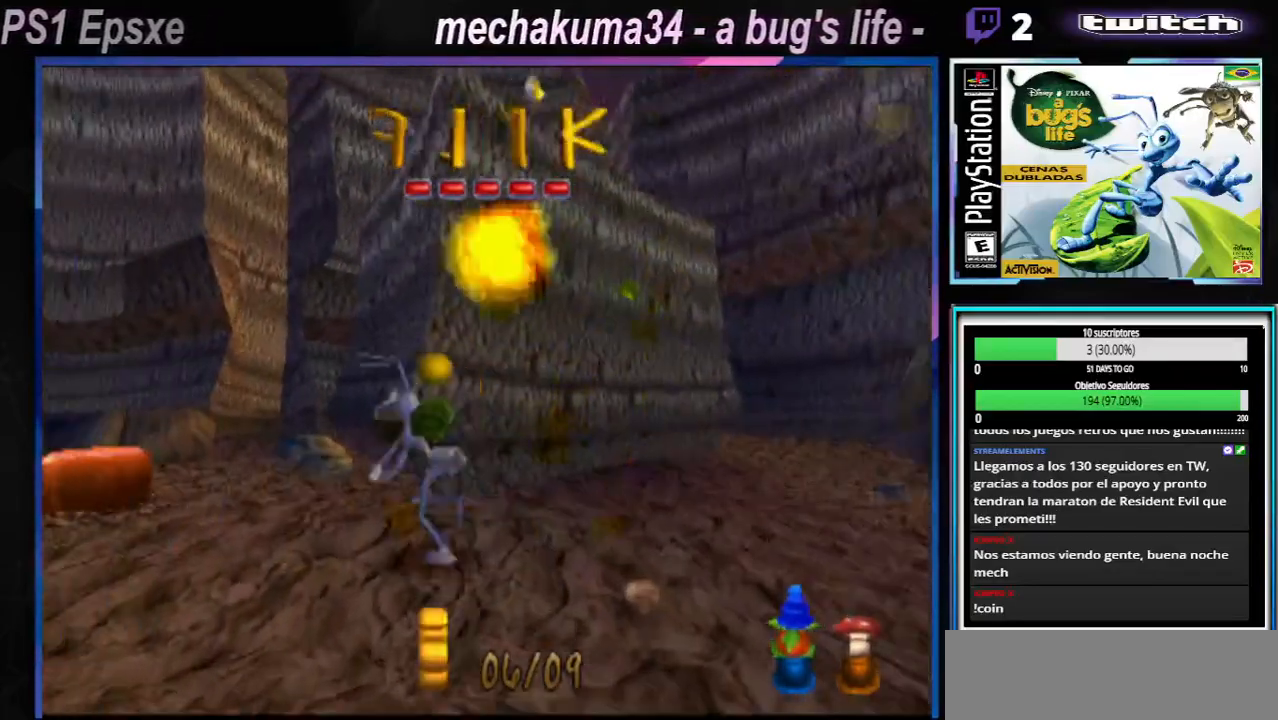
{"buttons": ["X"], "left_stick": "up-left", "right_stick": "center", "events": [[134, "X", "up"], [217, "X", "down"], [317, "X", "up"], [384, "left_stick", "up-left"], [451, "X", "down"]]}
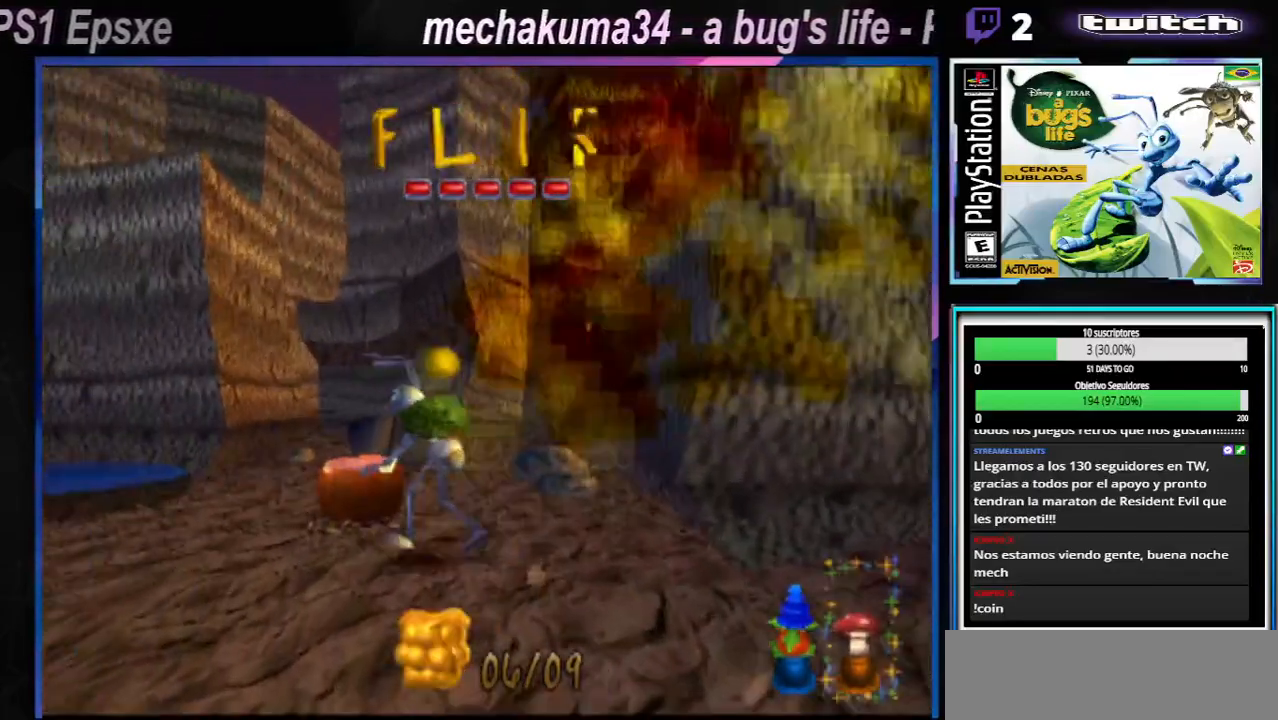
{"buttons": [], "left_stick": "left", "right_stick": "center", "events": [[33, "X", "up"], [217, "X", "down"], [283, "left_stick", "left"], [317, "X", "up"]]}
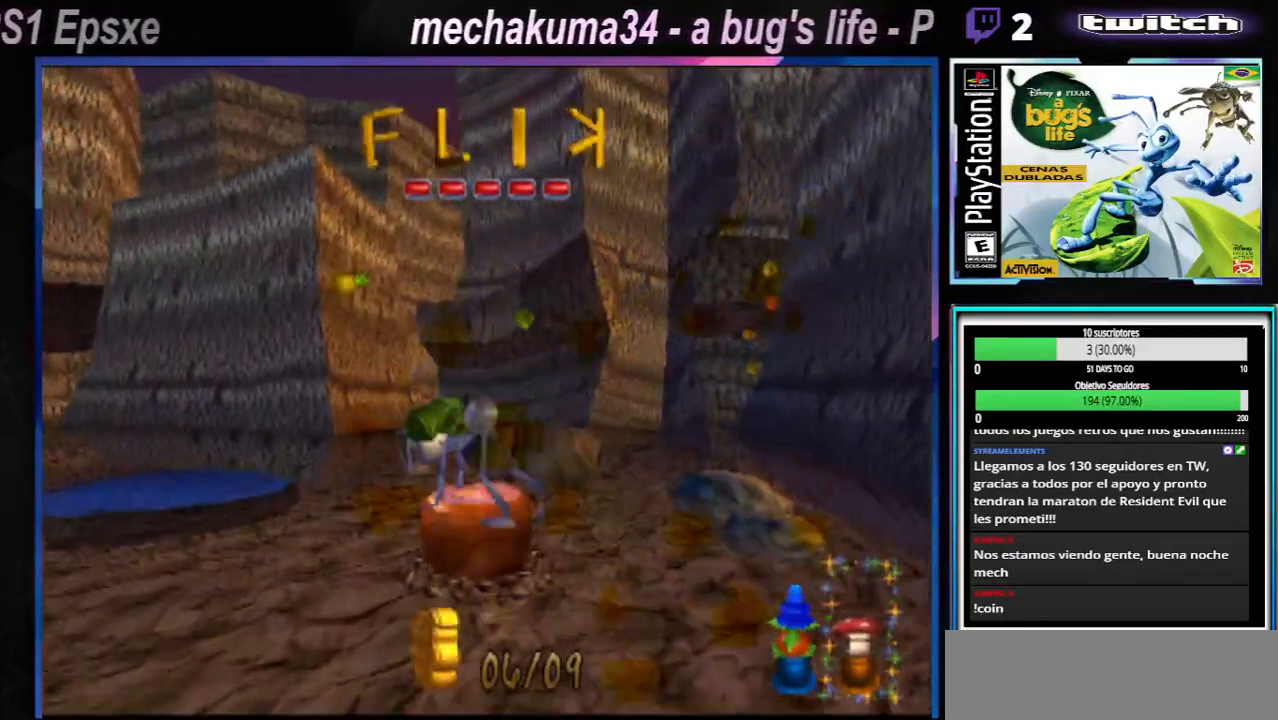
{"buttons": [], "left_stick": "left", "right_stick": "center", "events": [[250, "X", "down"], [417, "X", "up"]]}